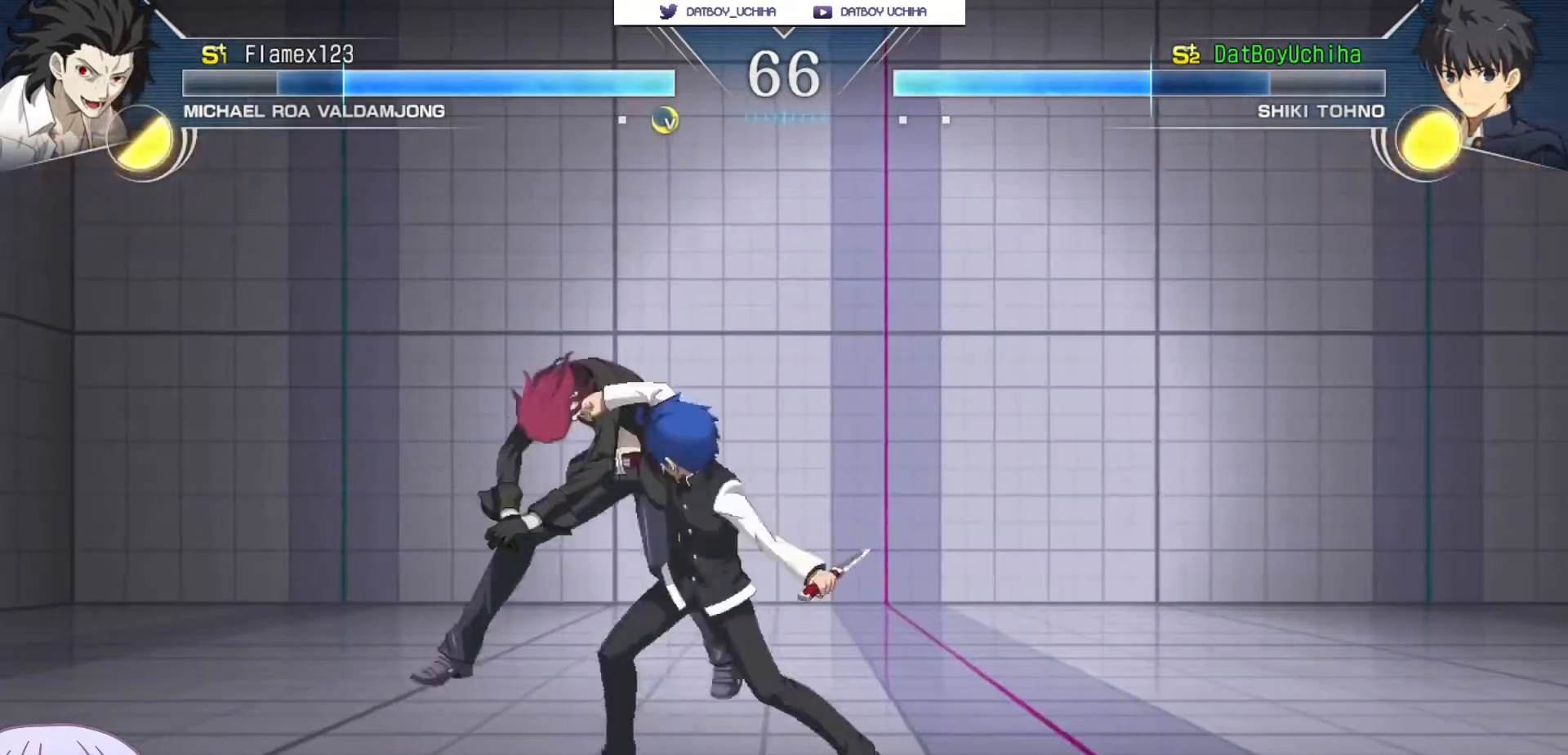
Gameplay with a controller (arcade stick); each line is a JSON object with the inputs held at the frame after it. "events" lists button and stick changes between this image and that frame as [ms after this image, input, new state], when the widget could be followed in between. Not read: L3 R3.
{"buttons": [], "left_stick": "center", "events": [[50, "CROSS", "down"], [67, "SQUARE", "down"], [83, "TRIANGLE", "down"], [117, "CROSS", "up"], [150, "SQUARE", "up"], [150, "TRIANGLE", "up"], [217, "CROSS", "down"], [233, "SQUARE", "down"], [250, "TRIANGLE", "down"], [300, "CROSS", "up"], [300, "SQUARE", "up"], [300, "TRIANGLE", "up"]]}
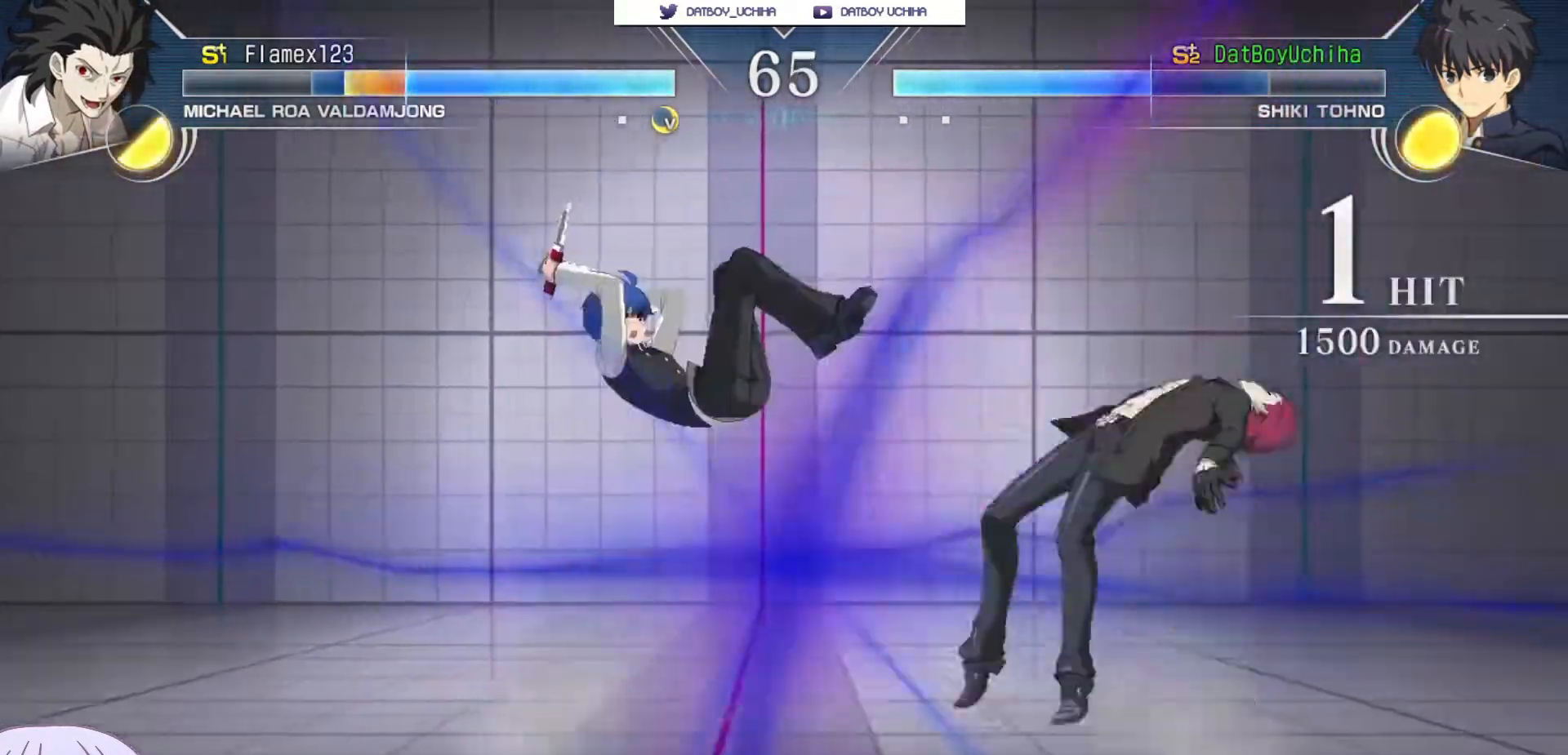
{"buttons": [], "left_stick": "center", "events": [[233, "left_stick", "up-right"], [433, "left_stick", "center"]]}
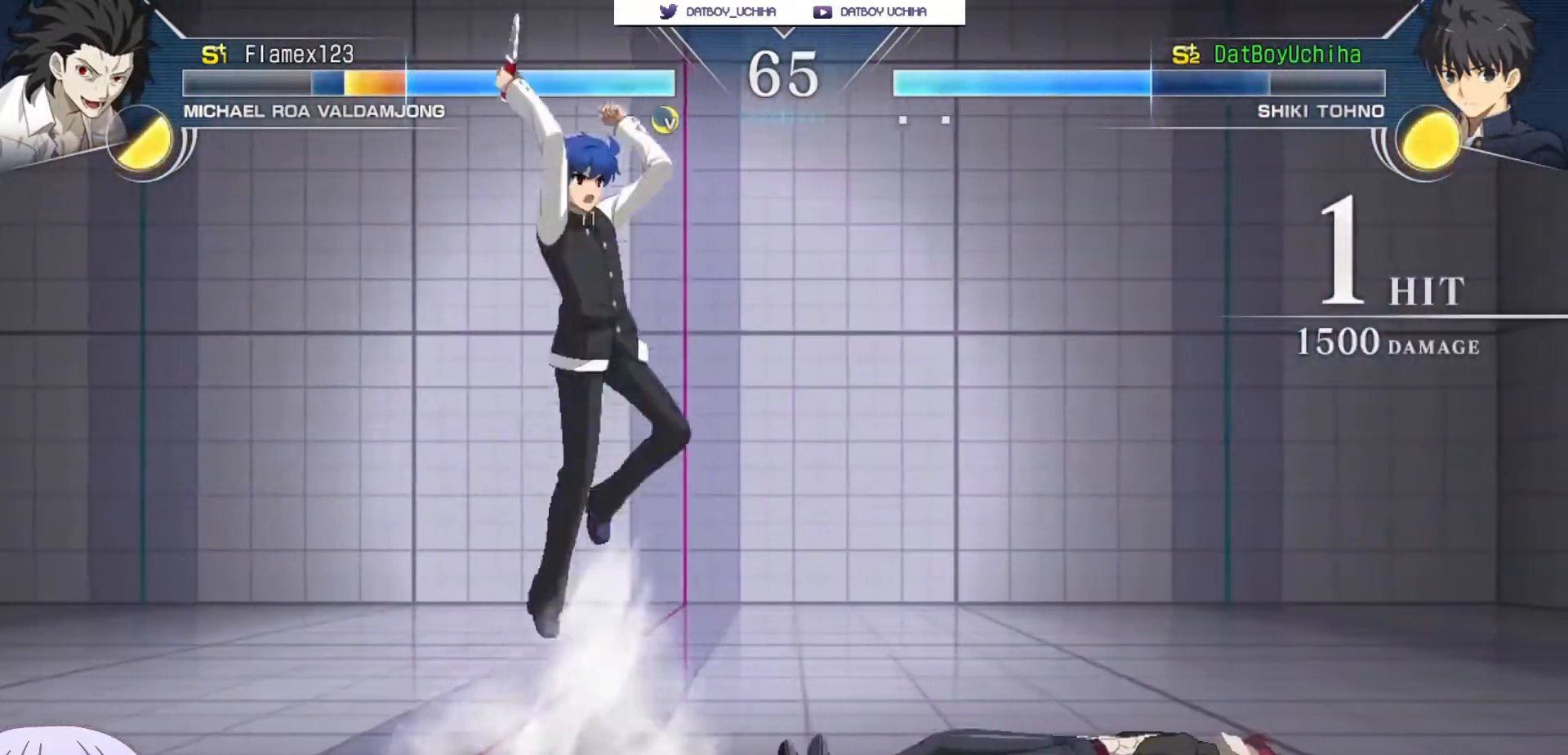
{"buttons": [], "left_stick": "center", "events": []}
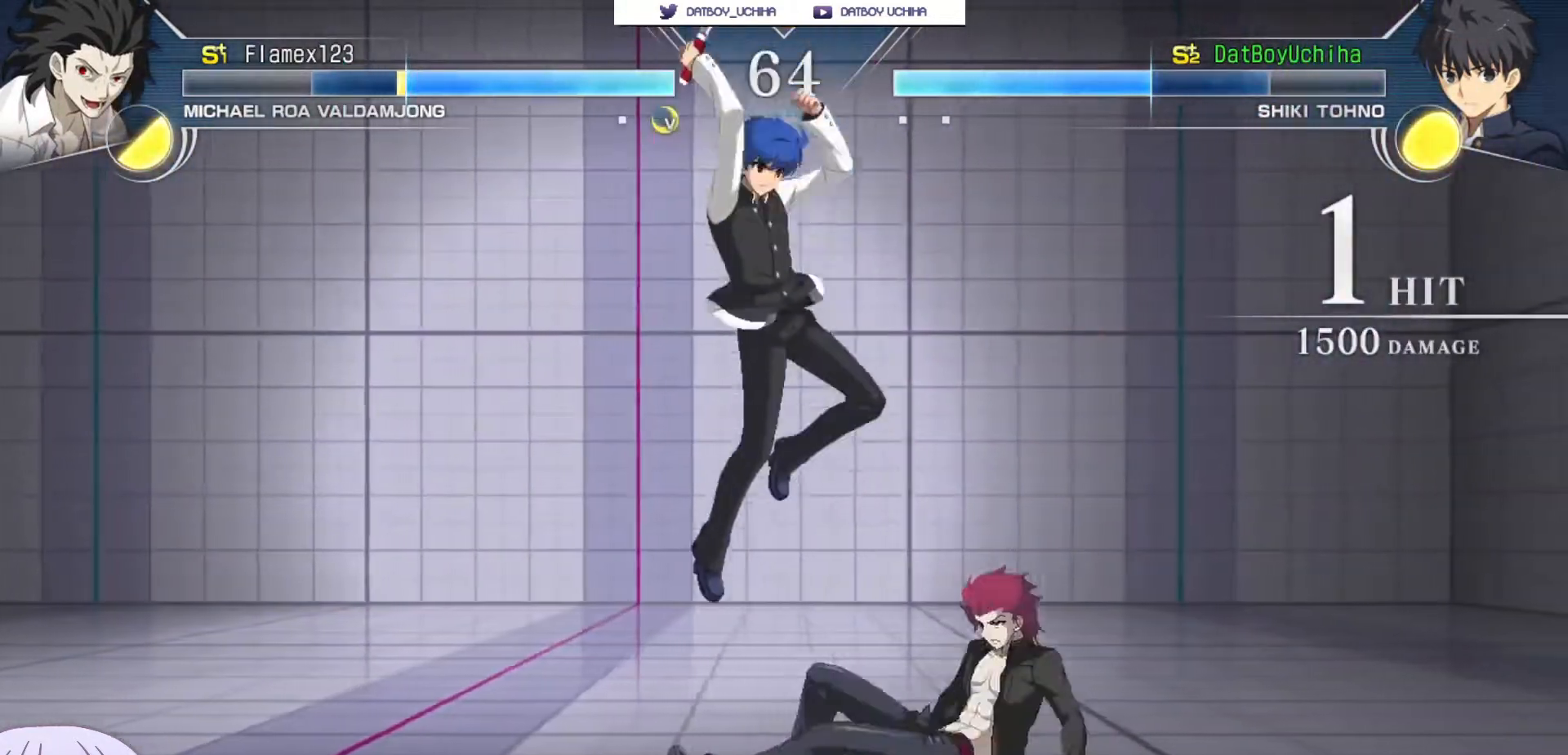
{"buttons": [], "left_stick": "center", "events": [[67, "SQUARE", "down"], [133, "SQUARE", "up"], [233, "R1", "down"], [283, "R1", "up"]]}
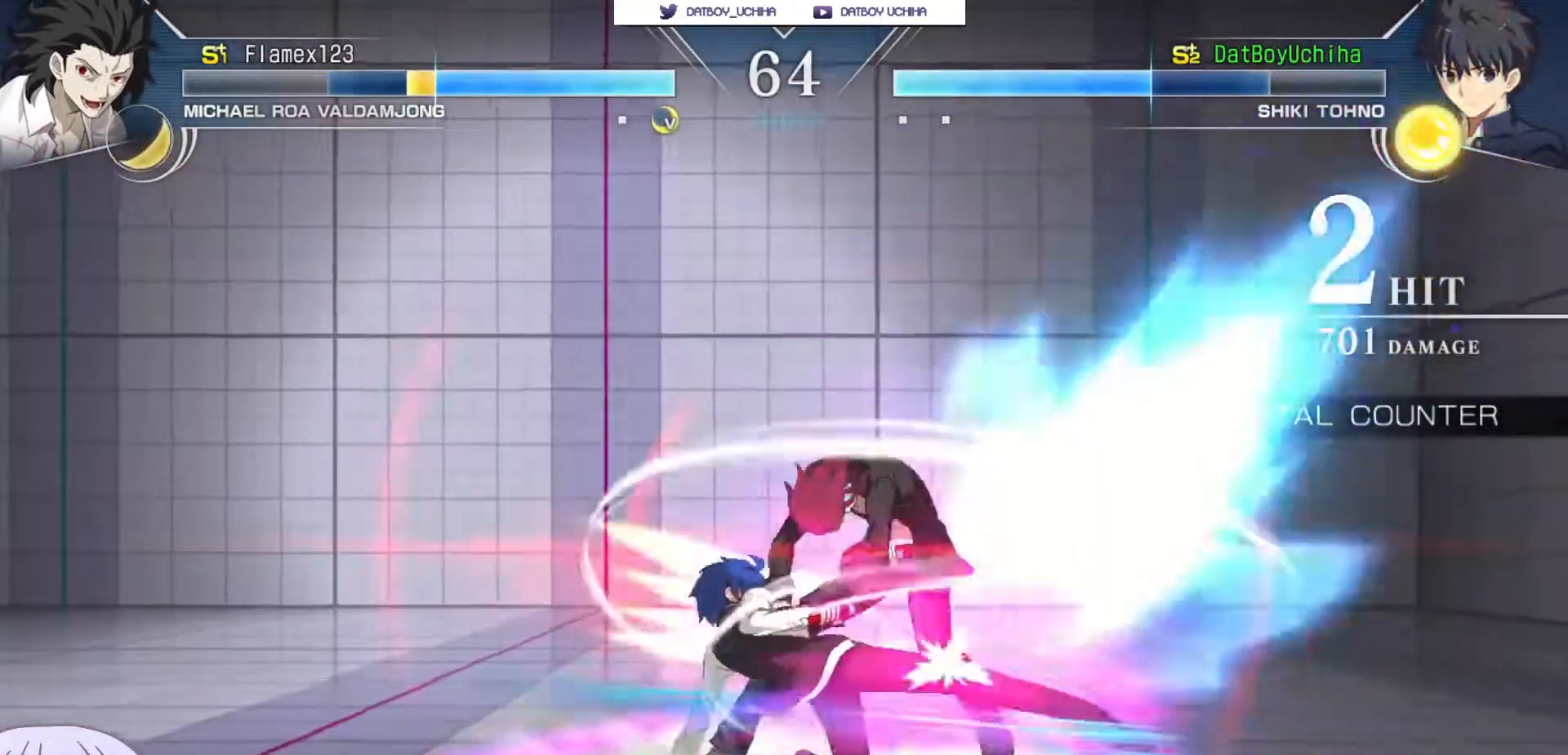
{"buttons": [], "left_stick": "center", "events": [[117, "R1", "down"], [183, "R1", "up"], [400, "TRIANGLE", "down"], [467, "TRIANGLE", "up"]]}
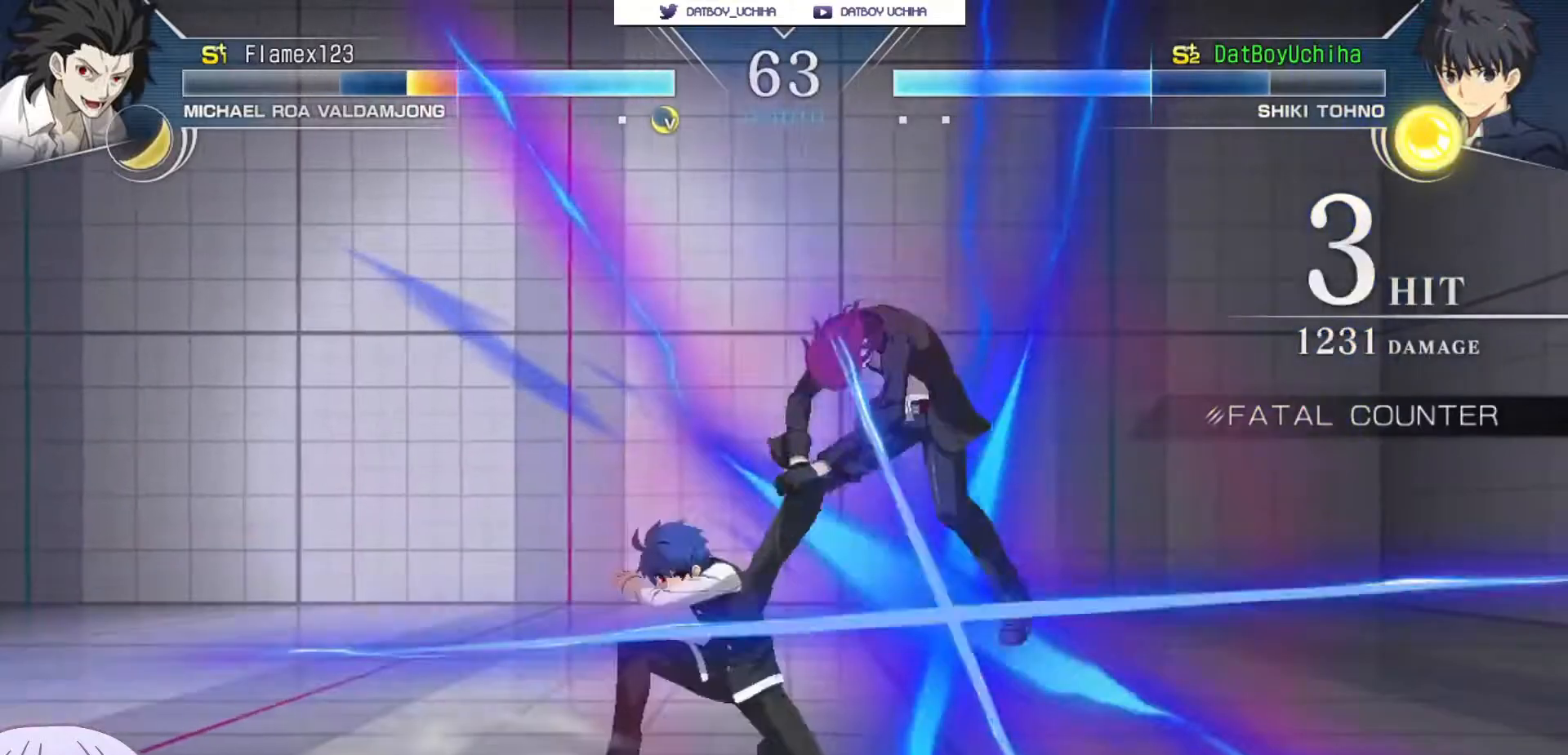
{"buttons": [], "left_stick": "center", "events": [[367, "TRIANGLE", "down"], [450, "TRIANGLE", "up"]]}
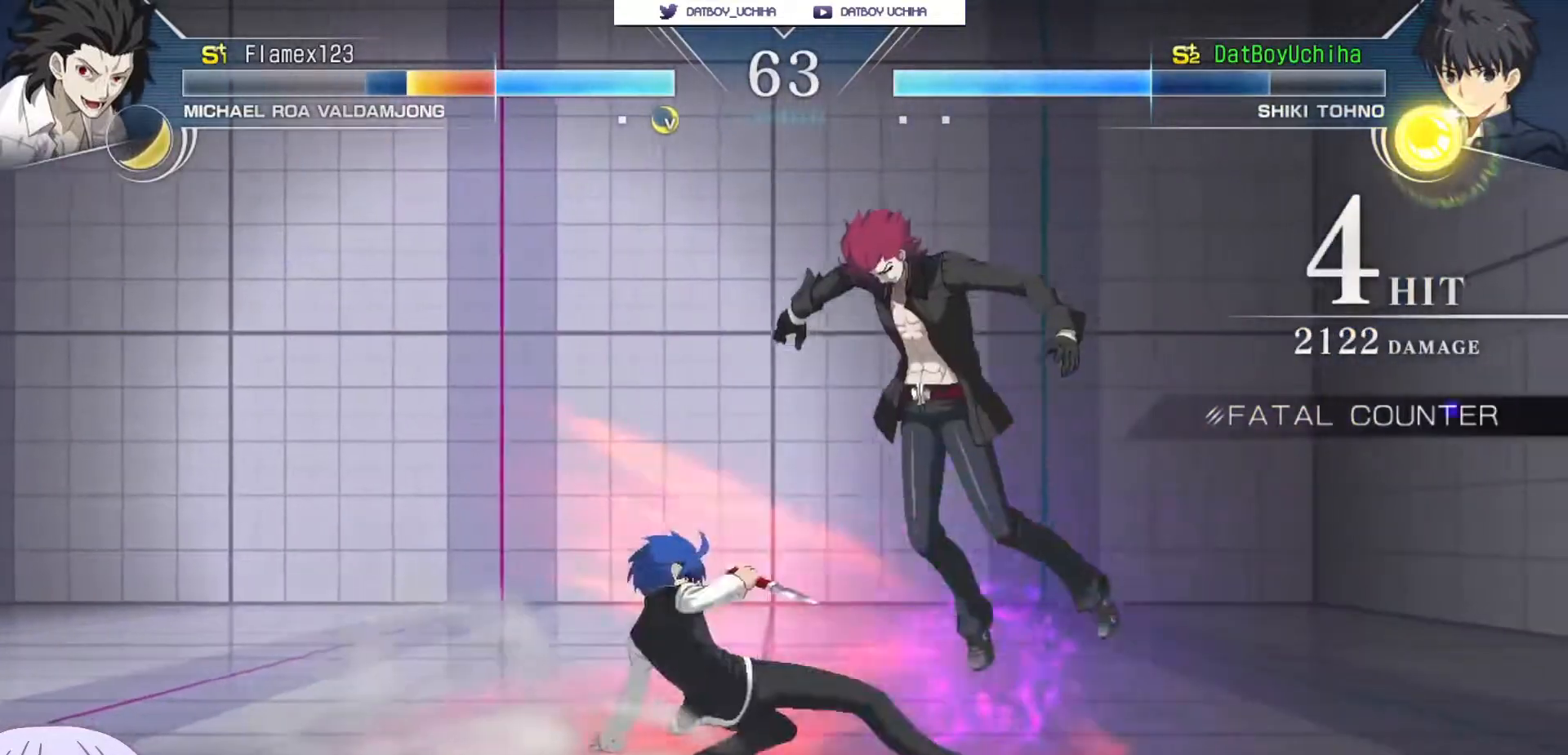
{"buttons": ["R1"], "left_stick": "center", "events": [[250, "left_stick", "up-right"], [367, "R1", "down"], [400, "left_stick", "center"]]}
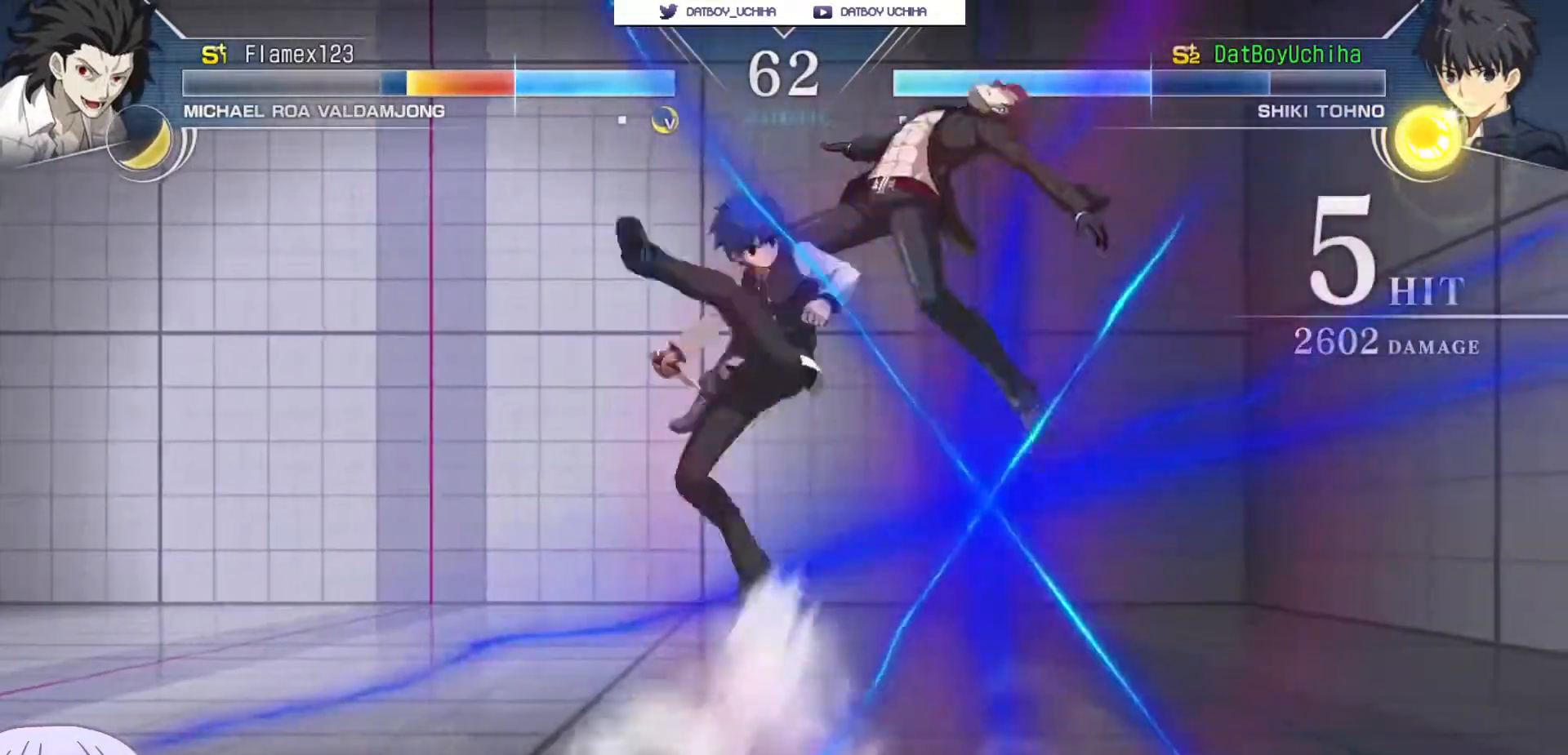
{"buttons": [], "left_stick": "center", "events": [[300, "R1", "up"]]}
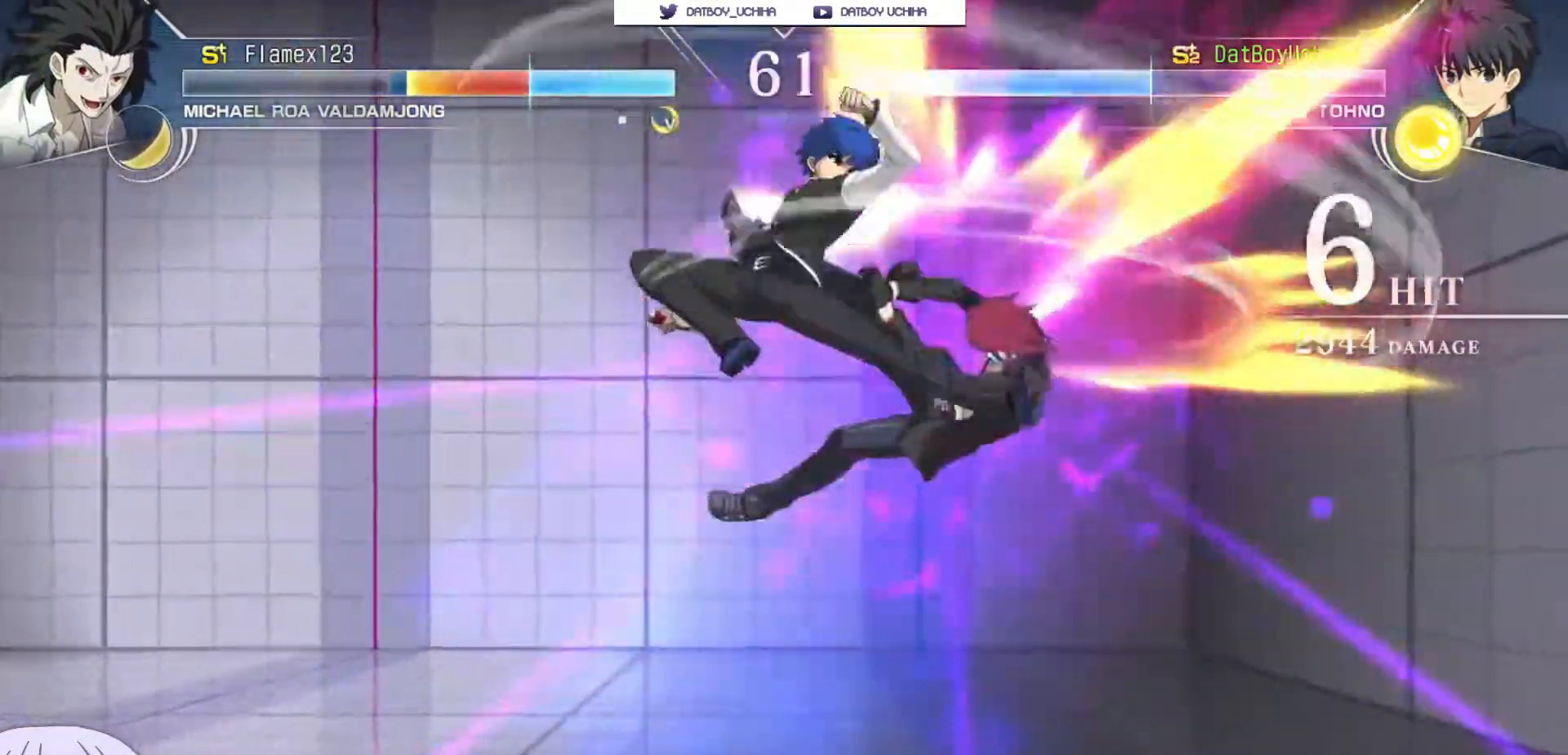
{"buttons": ["TRIANGLE"], "left_stick": "center", "events": [[17, "TRIANGLE", "down"], [83, "TRIANGLE", "up"], [483, "TRIANGLE", "down"]]}
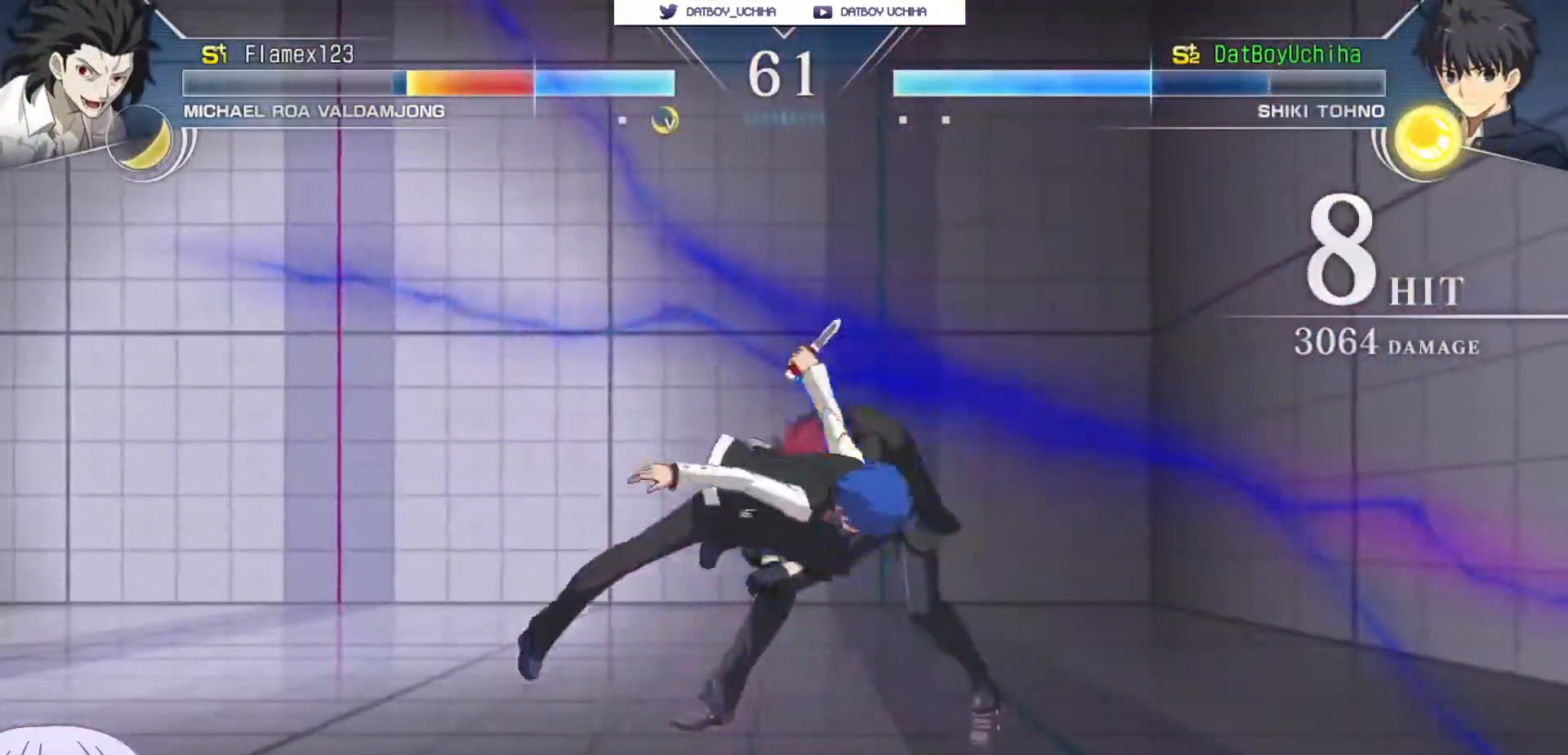
{"buttons": [], "left_stick": "center", "events": [[67, "TRIANGLE", "up"], [383, "R1", "down"], [450, "R1", "up"]]}
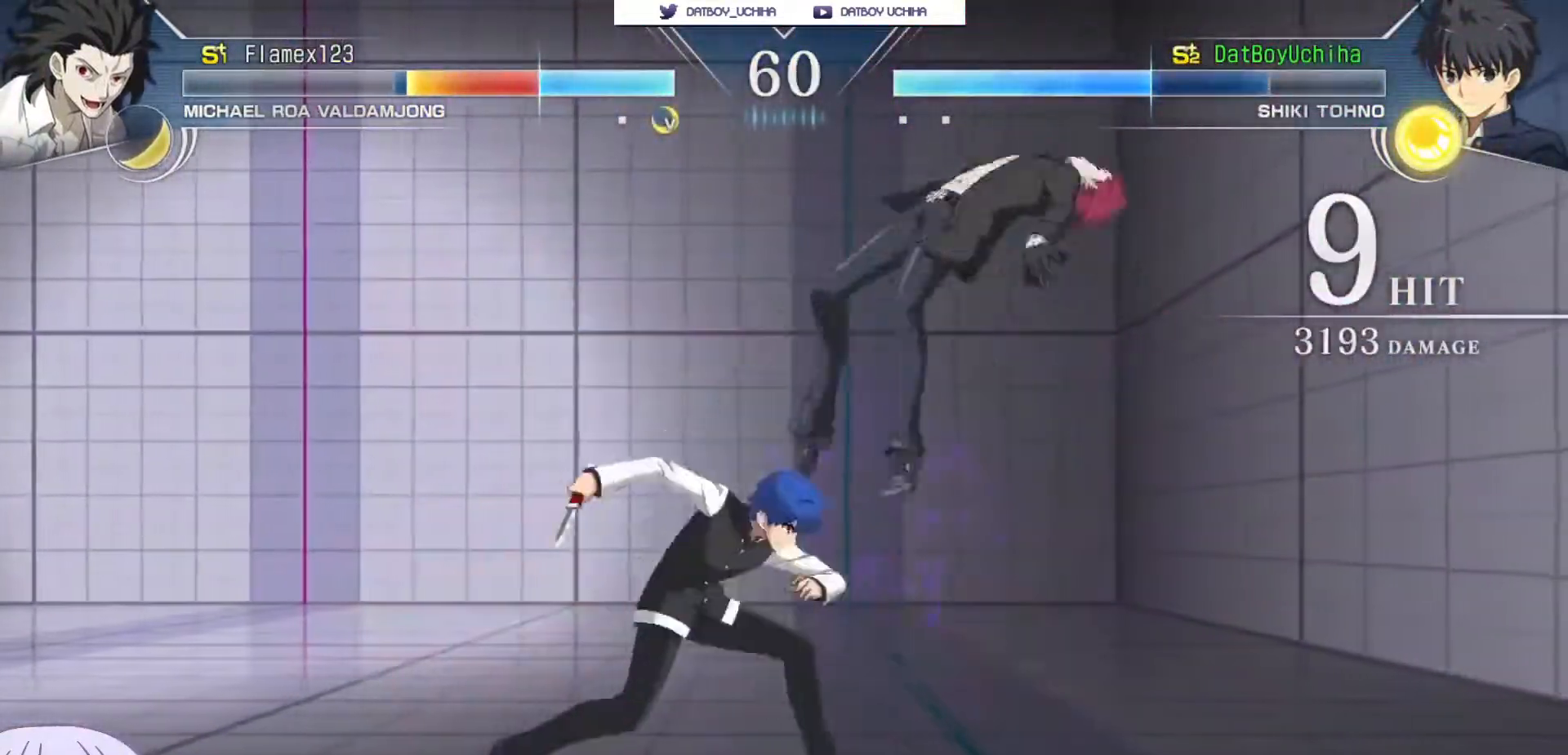
{"buttons": [], "left_stick": "center", "events": [[317, "R1", "down"], [400, "R1", "up"]]}
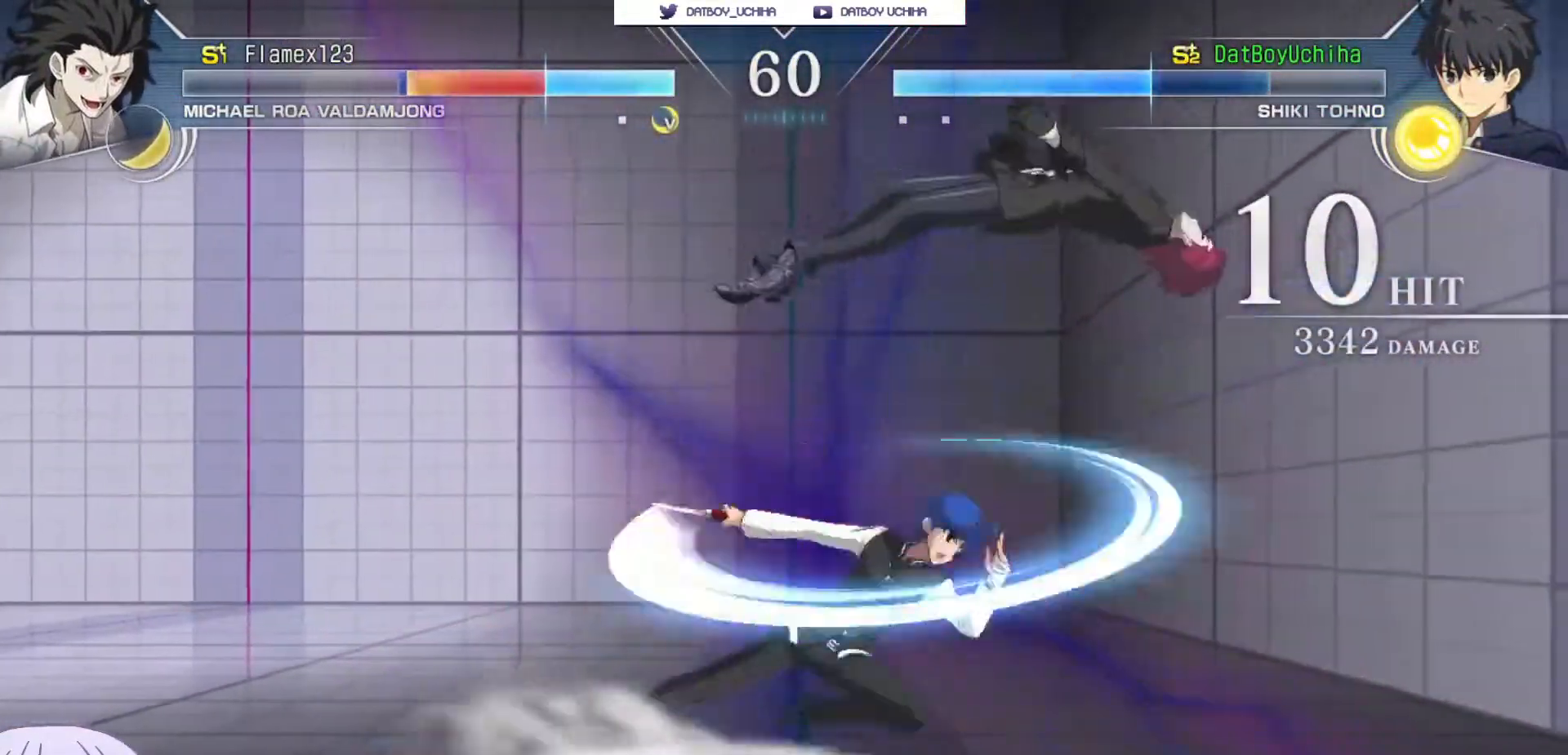
{"buttons": [], "left_stick": "center", "events": [[17, "R1", "down"], [83, "R1", "up"], [267, "left_stick", "down-right"], [400, "left_stick", "center"], [417, "SQUARE", "down"], [483, "SQUARE", "up"]]}